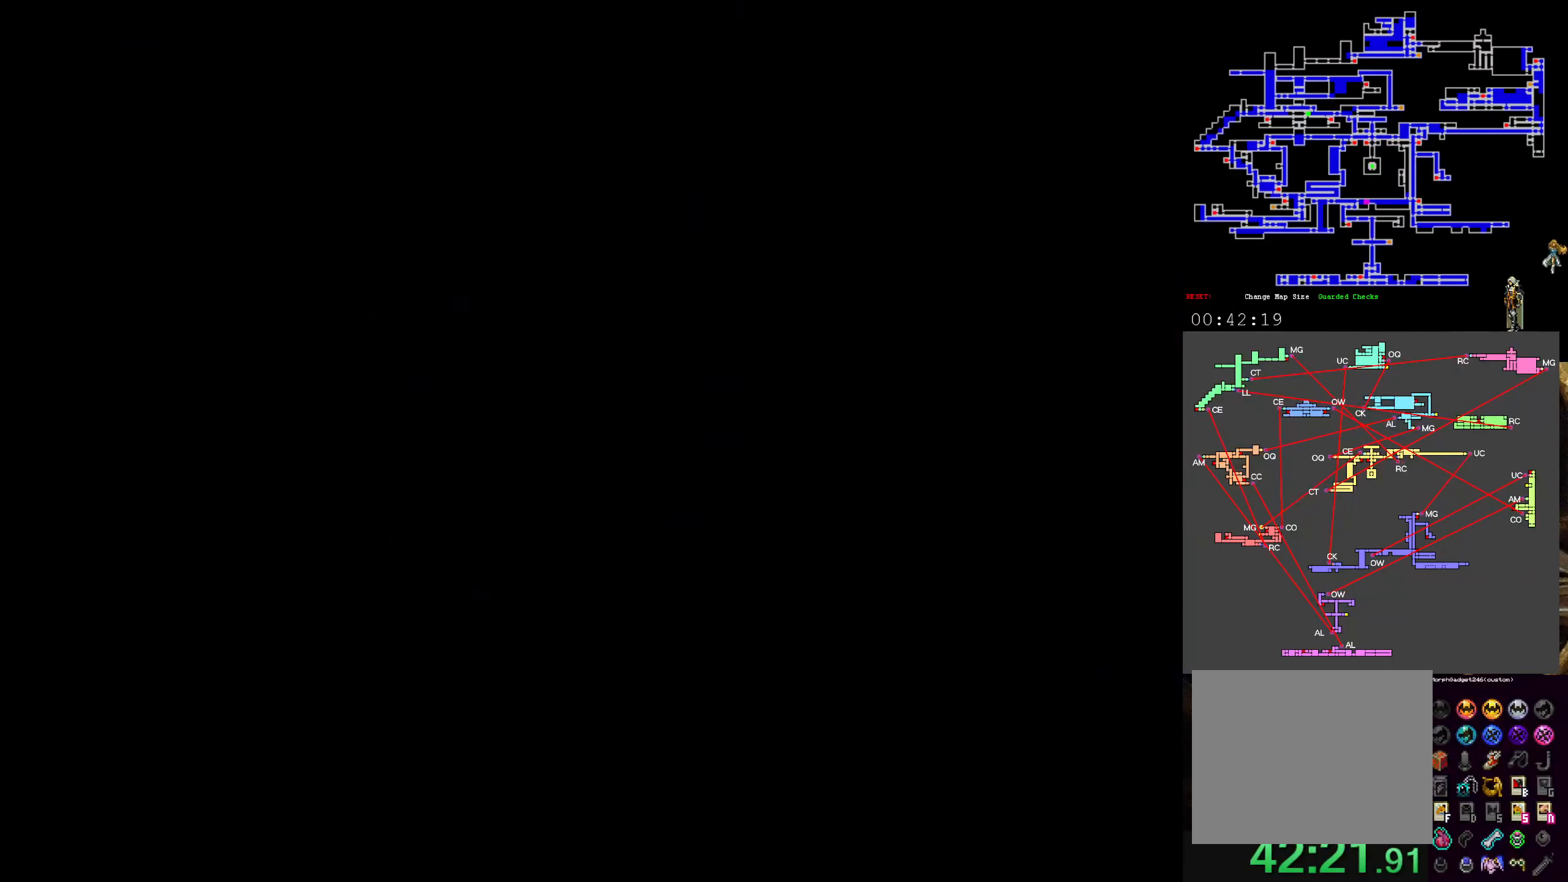
Gameplay with a controller (Xbox layout); each line is a JSON object with the inputs held at the frame after it. "events" lists button and stick changes between this image and that frame as [ms after this image, input, new state], when the widget could be followed in between. Not read: L3 R3 right_stick.
{"buttons": ["DPAD_DOWN"], "left_stick": "center", "events": [[350, "DPAD_DOWN", "down"]]}
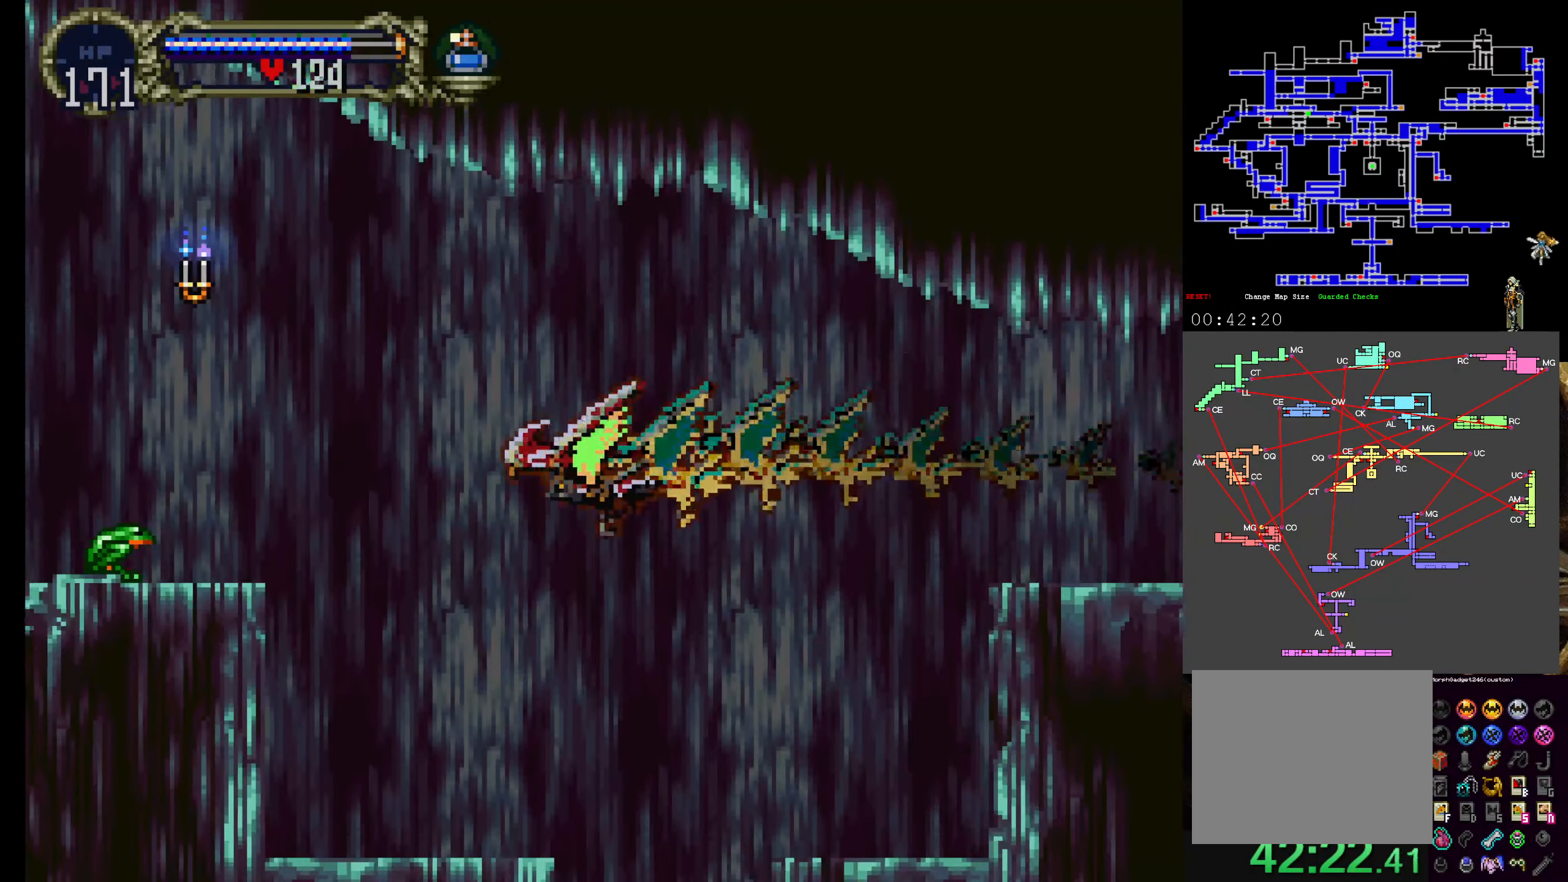
{"buttons": ["B"], "left_stick": "center", "events": [[400, "DPAD_DOWN", "up"], [484, "B", "down"]]}
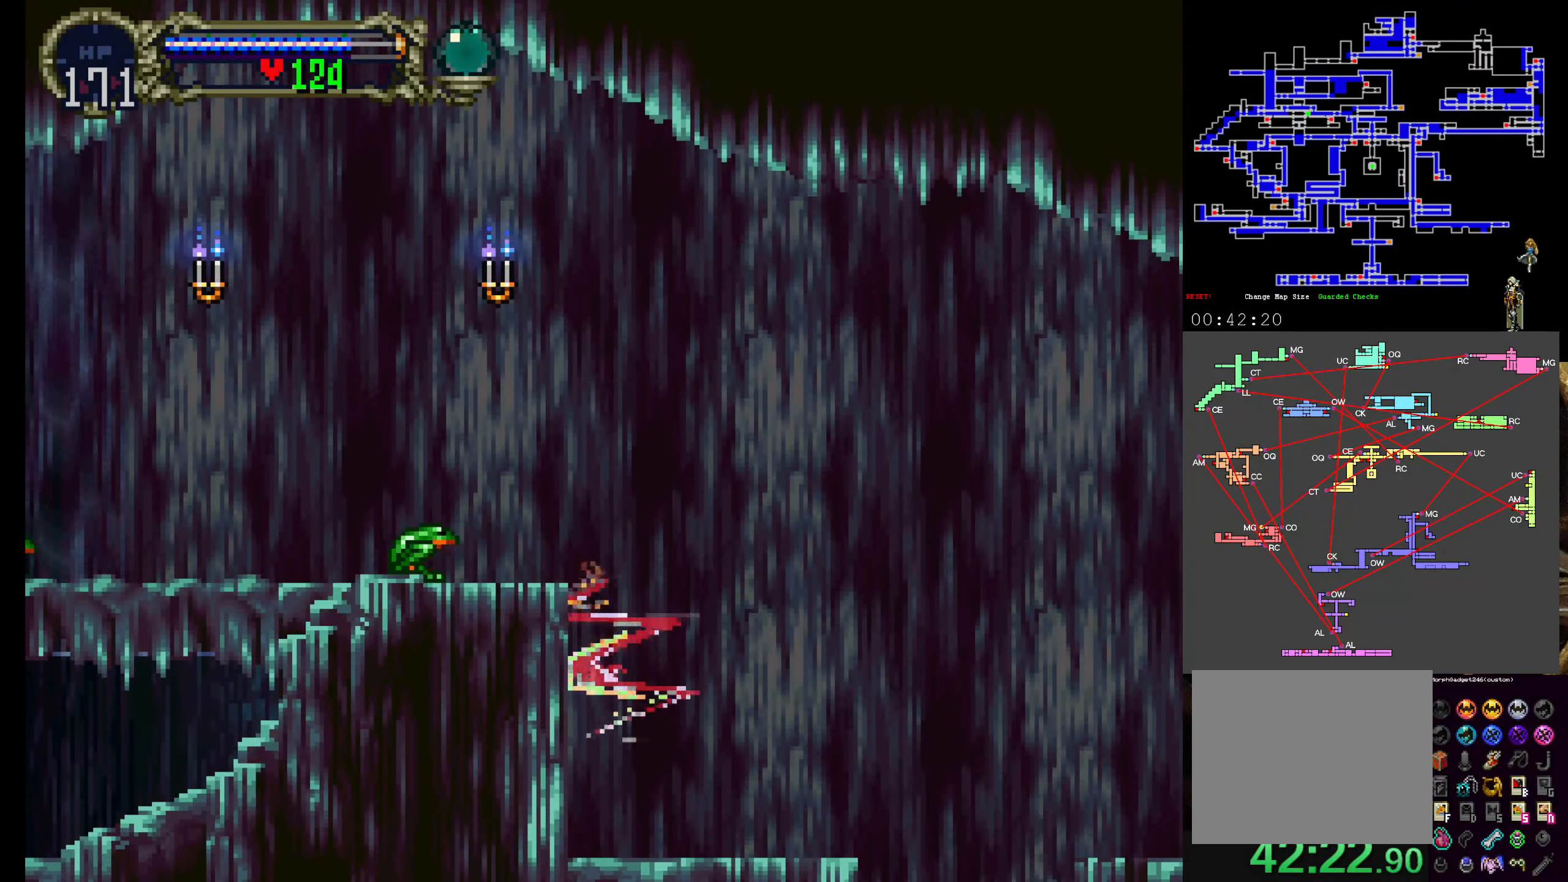
{"buttons": ["B"], "left_stick": "center", "events": [[100, "B", "up"], [167, "B", "down"], [284, "B", "up"], [350, "B", "down"], [434, "B", "up"], [500, "B", "down"]]}
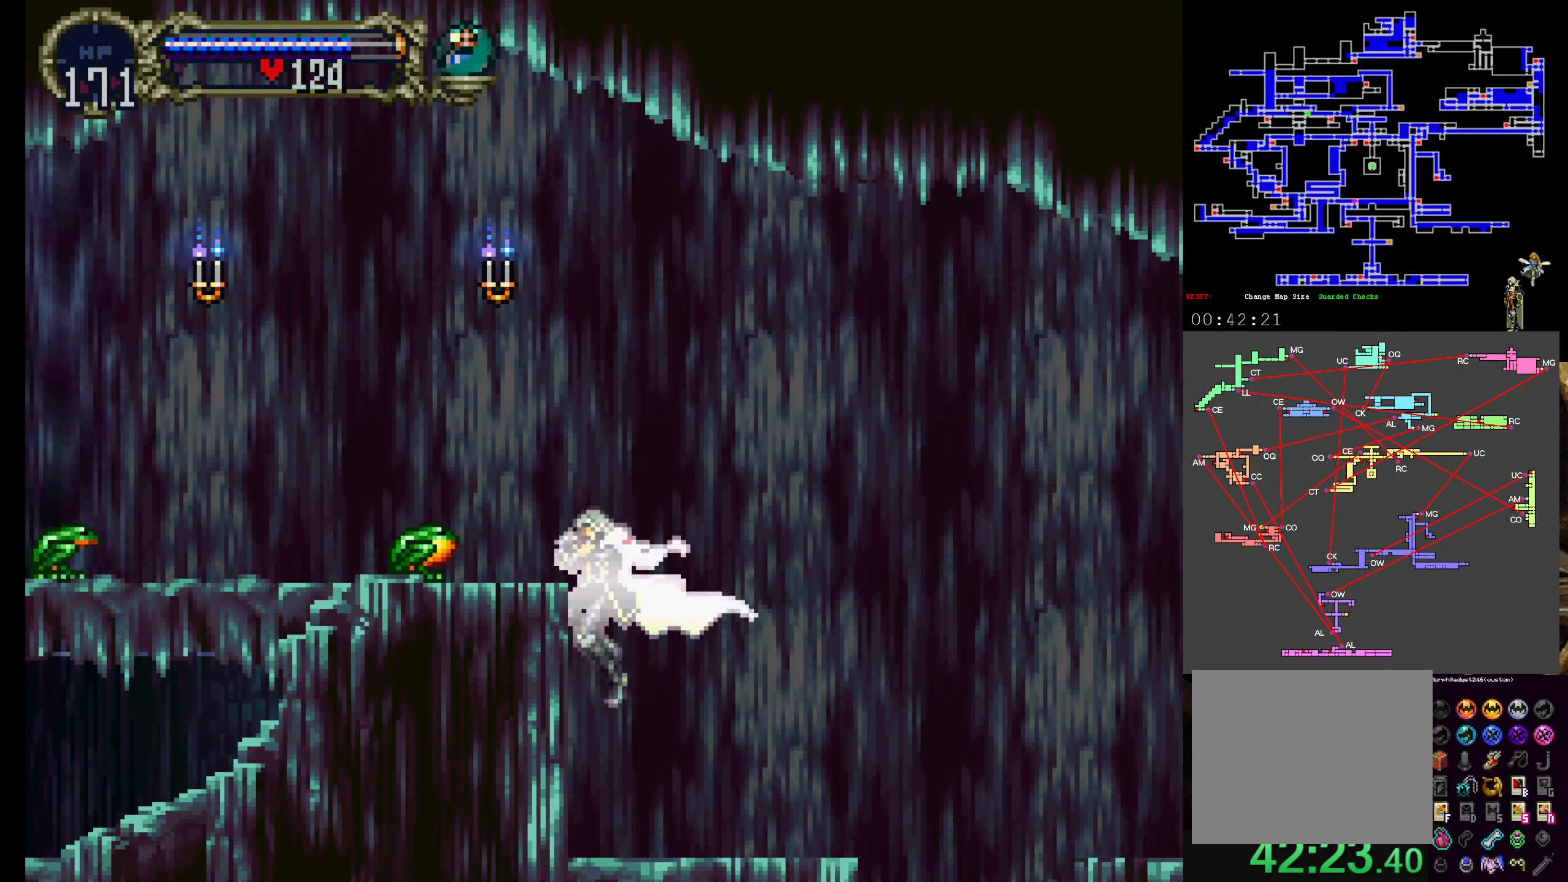
{"buttons": ["A"], "left_stick": "center", "events": [[117, "B", "up"], [167, "DPAD_RIGHT", "down"], [417, "A", "down"], [500, "DPAD_RIGHT", "up"]]}
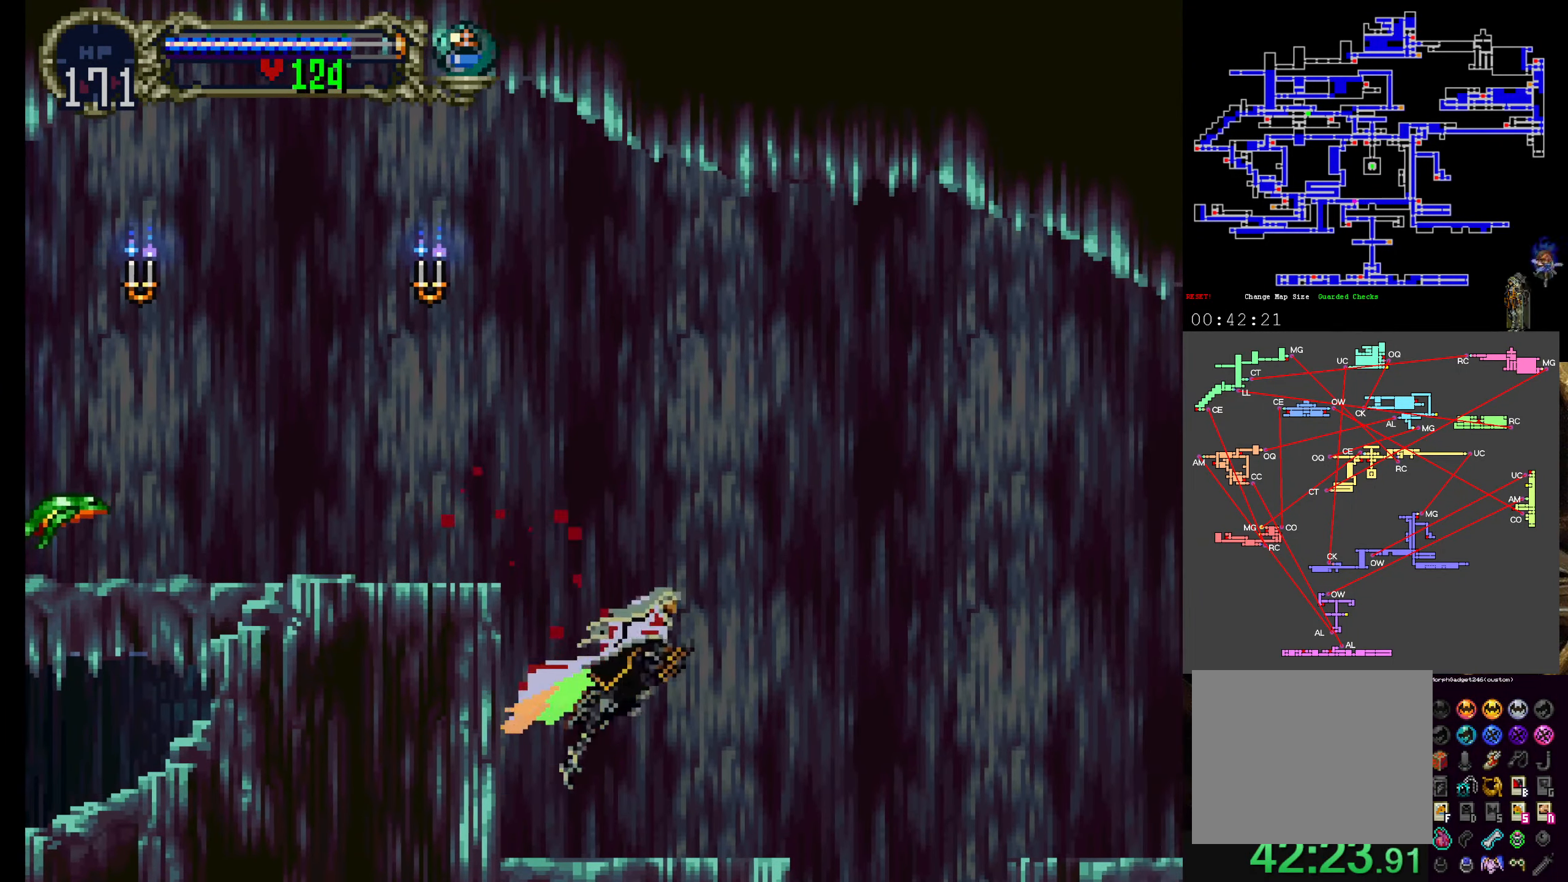
{"buttons": ["DPAD_RIGHT"], "left_stick": "center", "events": [[34, "A", "up"], [500, "DPAD_RIGHT", "down"]]}
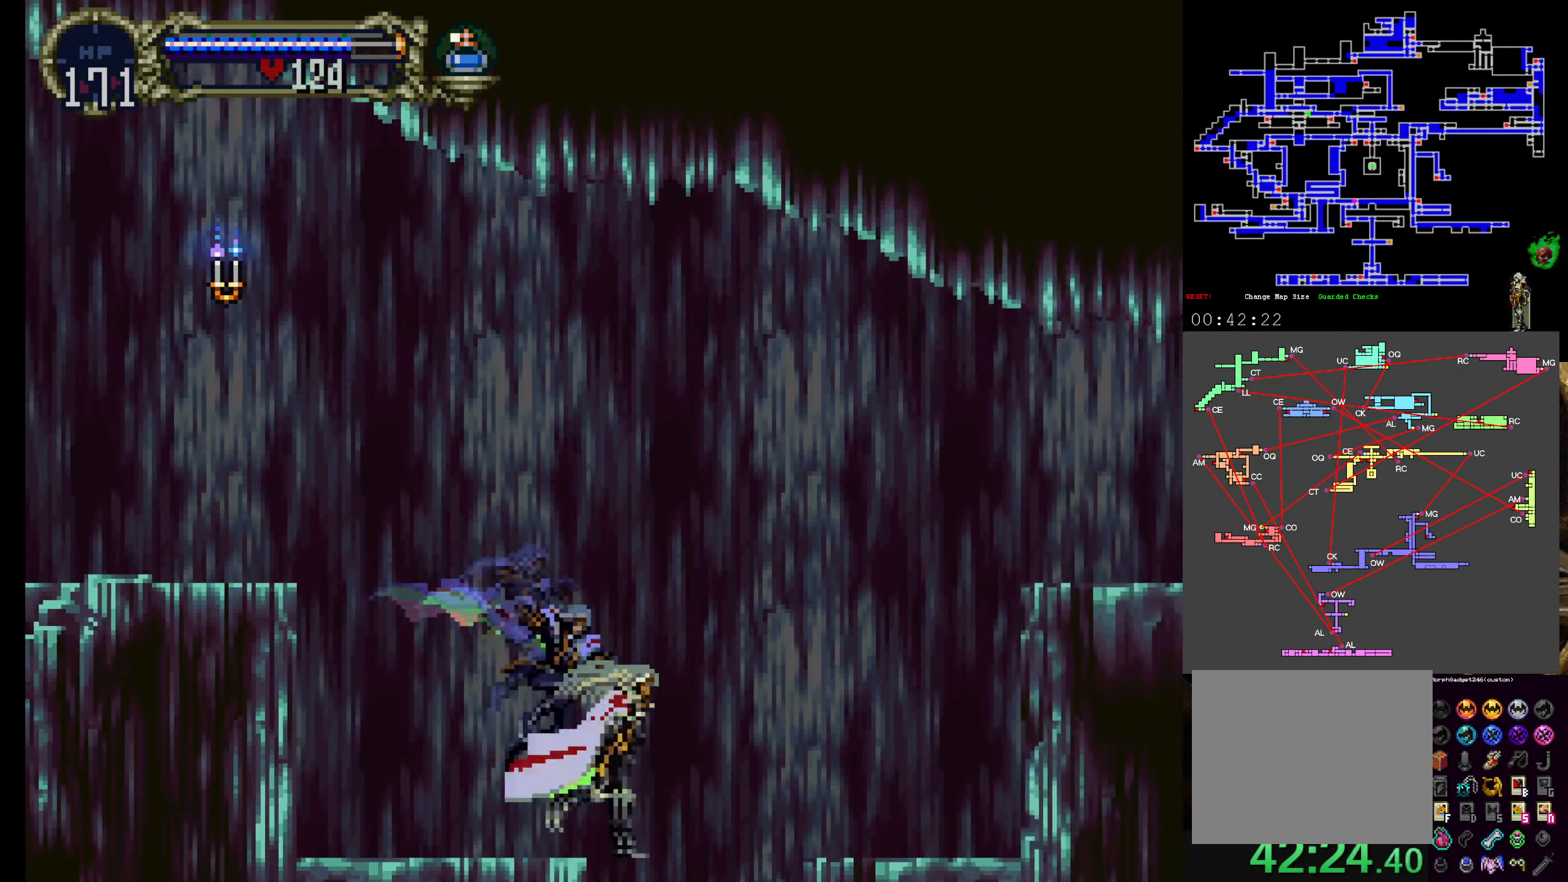
{"buttons": ["DPAD_RIGHT"], "left_stick": "center", "events": []}
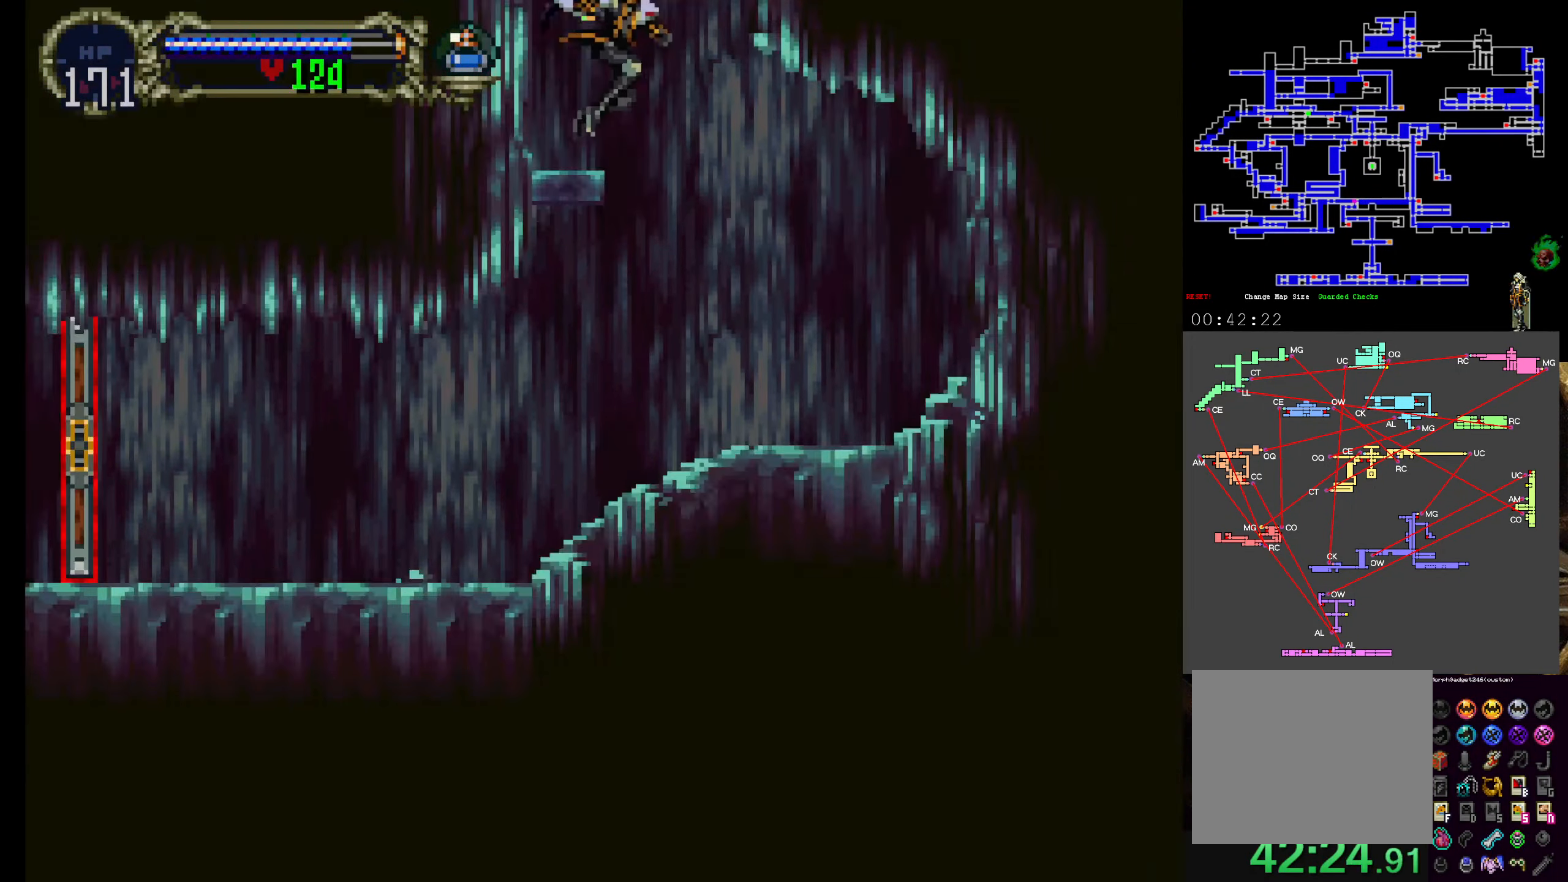
{"buttons": ["Y"], "left_stick": "center", "events": [[233, "DPAD_RIGHT", "up"], [433, "Y", "down"]]}
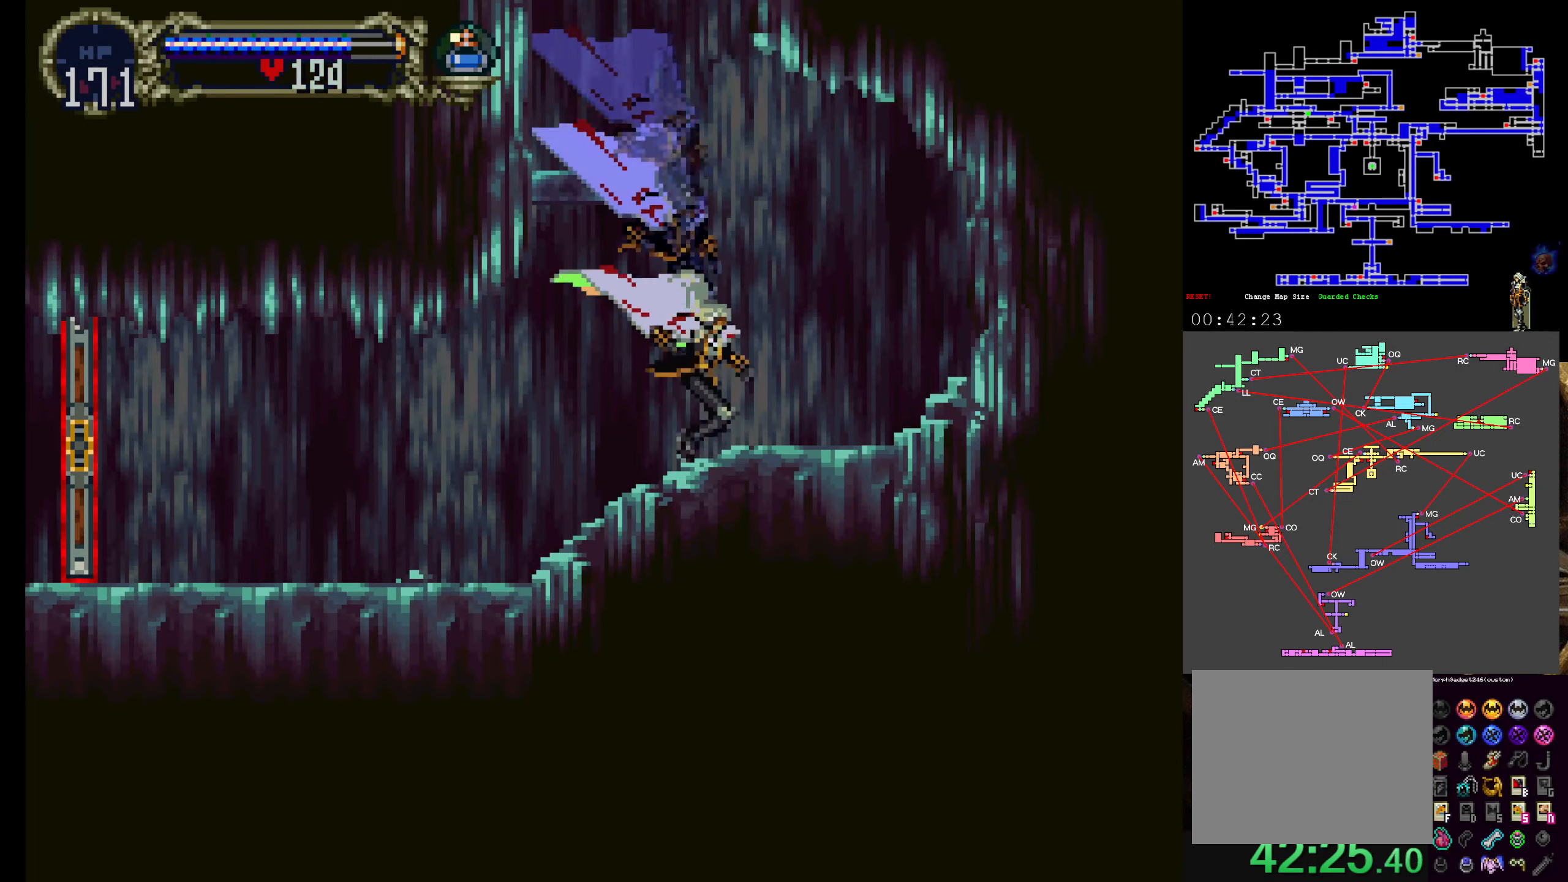
{"buttons": ["Y"], "left_stick": "center", "events": [[33, "X", "down"], [50, "Y", "up"], [133, "X", "up"], [166, "Y", "down"], [216, "X", "down"], [233, "Y", "up"], [316, "X", "up"], [316, "Y", "down"], [383, "X", "down"], [416, "Y", "up"], [500, "X", "up"], [500, "Y", "down"]]}
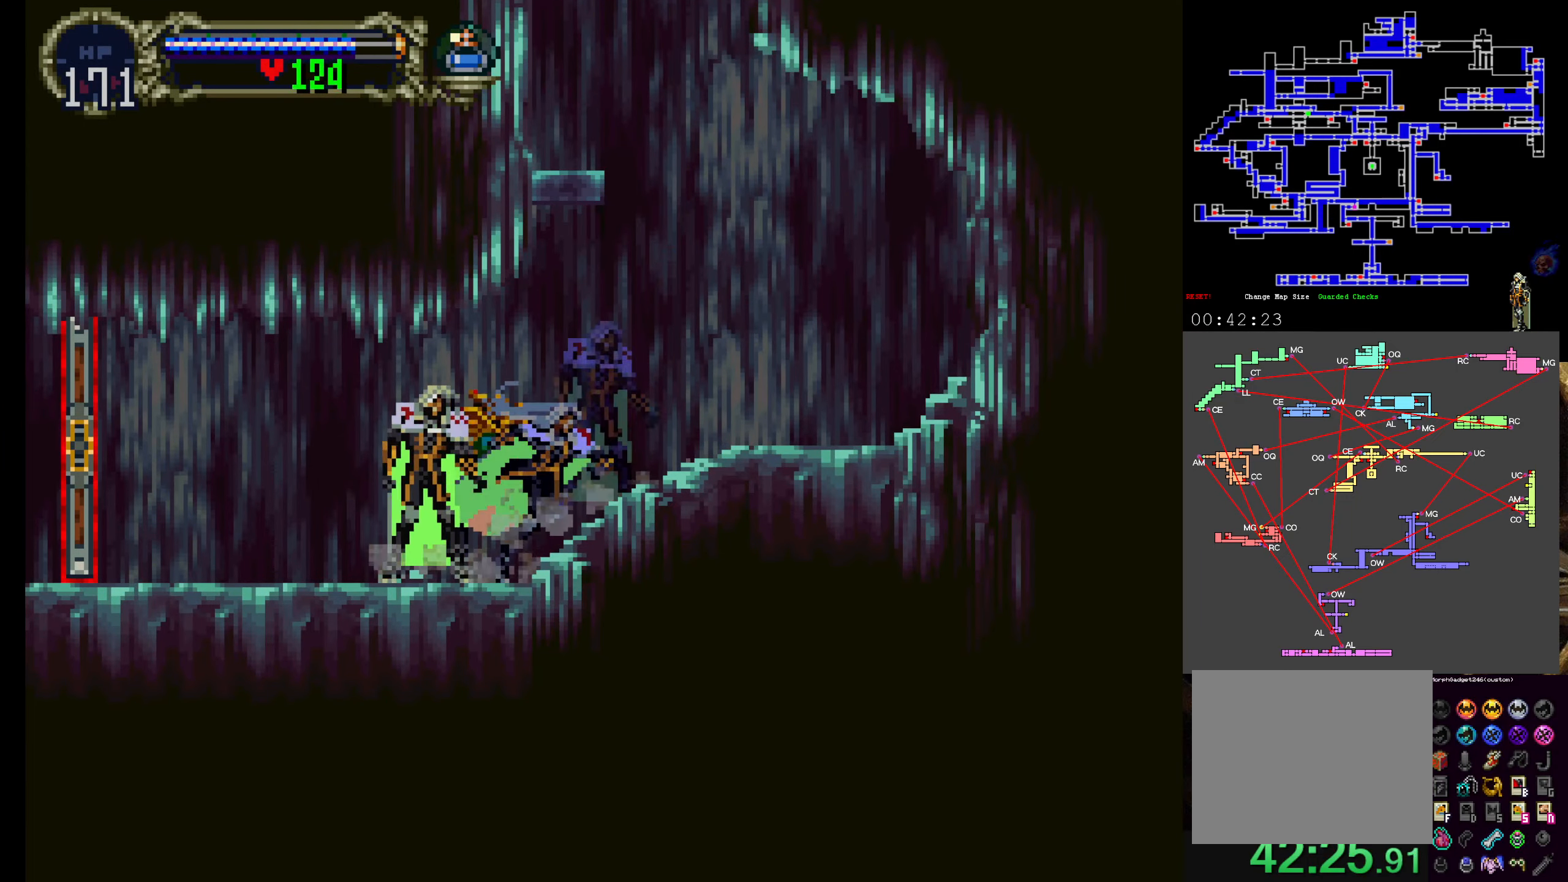
{"buttons": ["X"], "left_stick": "center", "events": [[50, "X", "down"], [83, "Y", "up"], [150, "Y", "down"], [166, "X", "up"], [216, "X", "down"], [250, "Y", "up"], [333, "Y", "down"], [350, "X", "up"], [400, "X", "down"], [433, "Y", "up"]]}
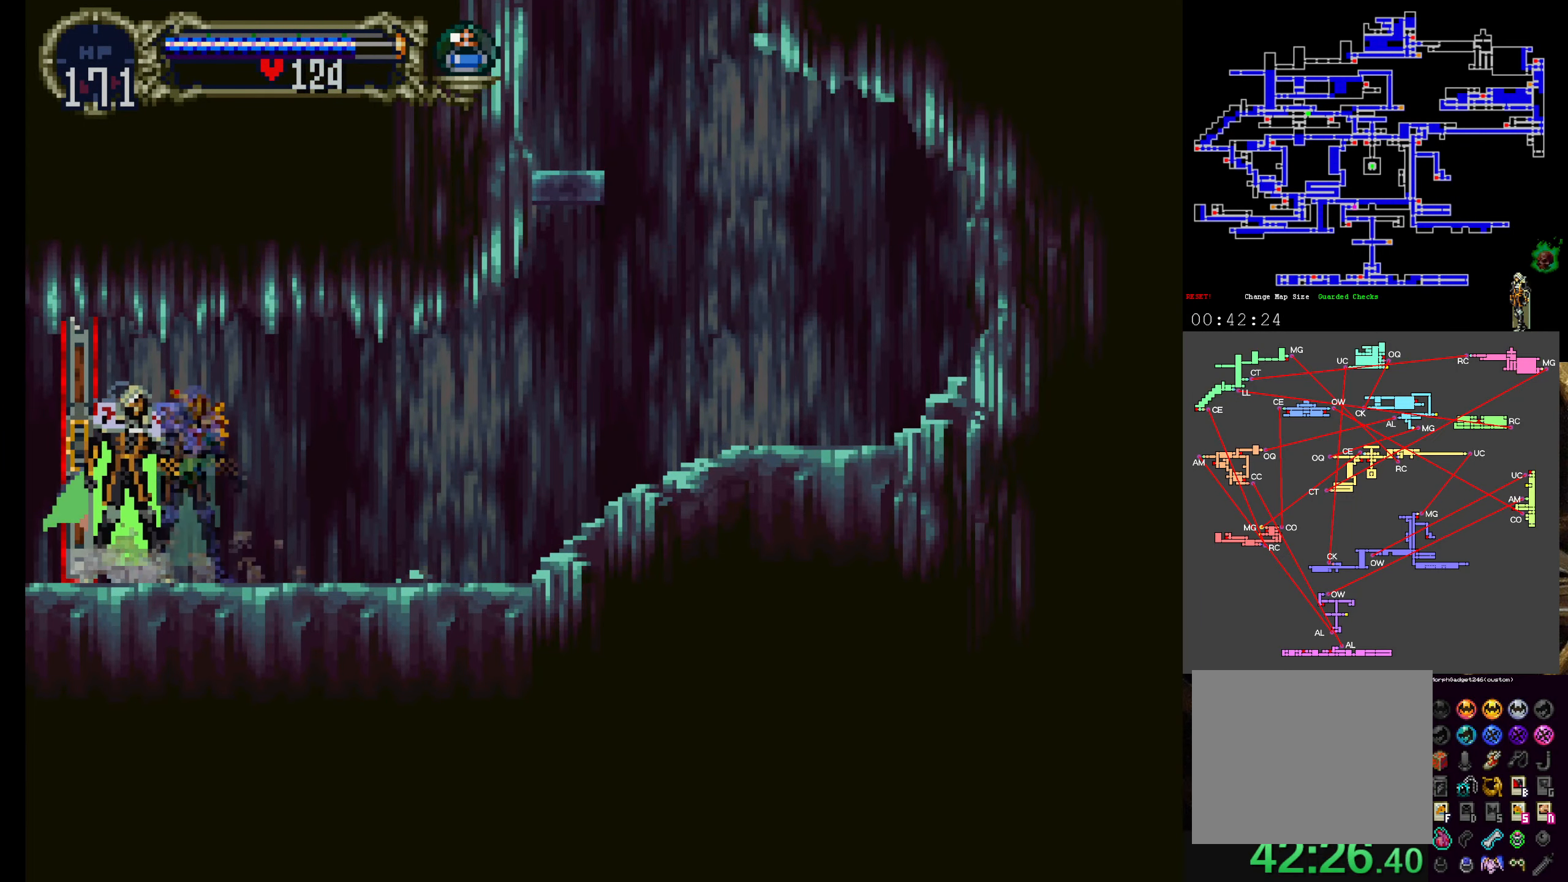
{"buttons": [], "left_stick": "center", "events": [[50, "X", "up"]]}
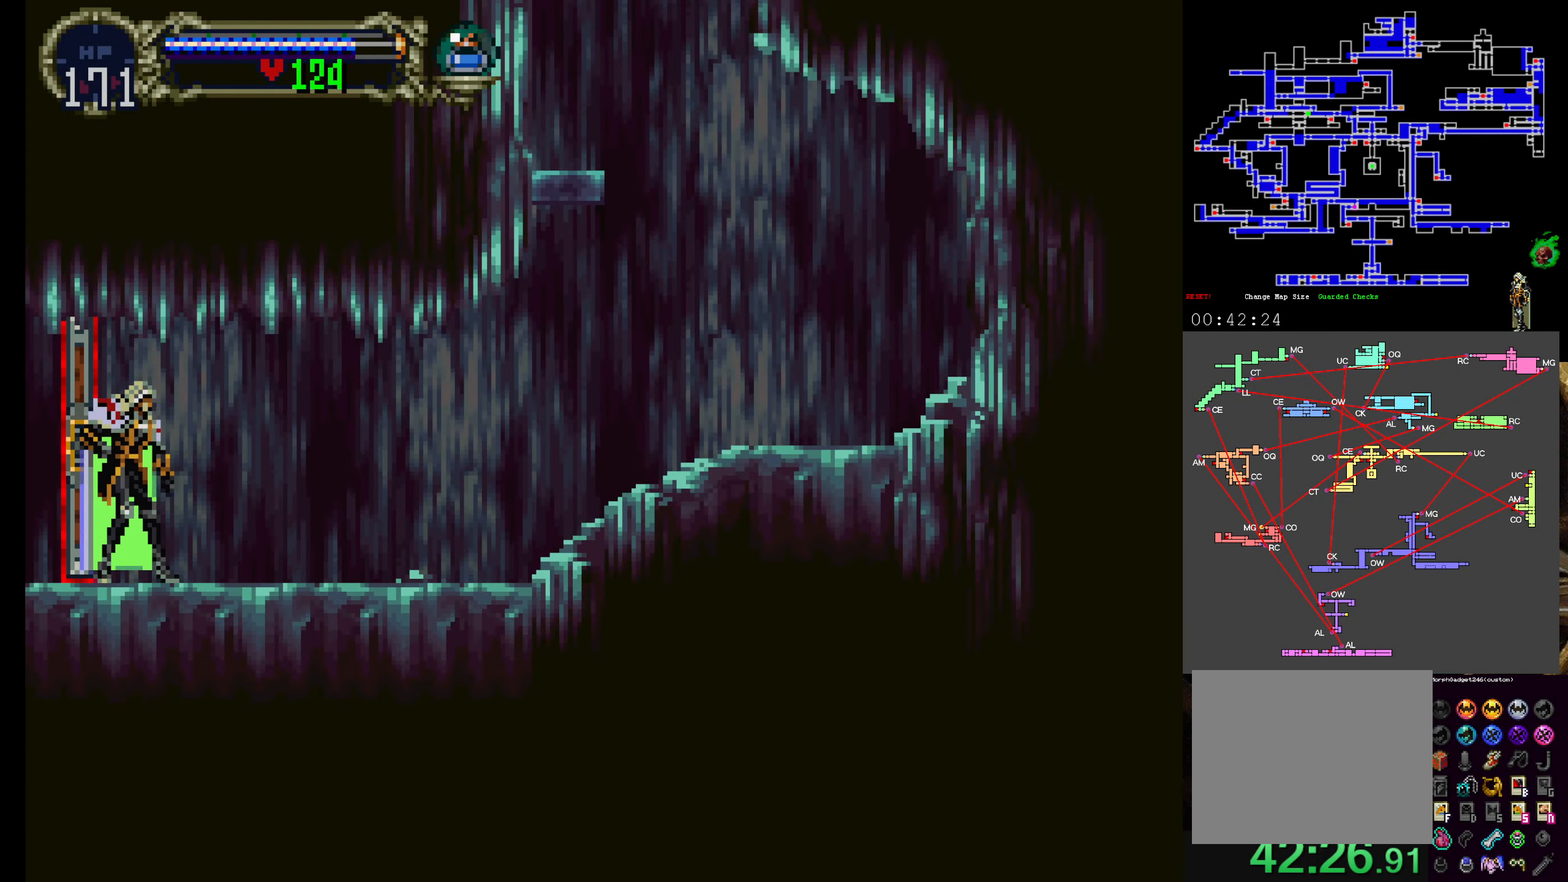
{"buttons": [], "left_stick": "center", "events": [[50, "R1", "down"], [183, "R1", "up"]]}
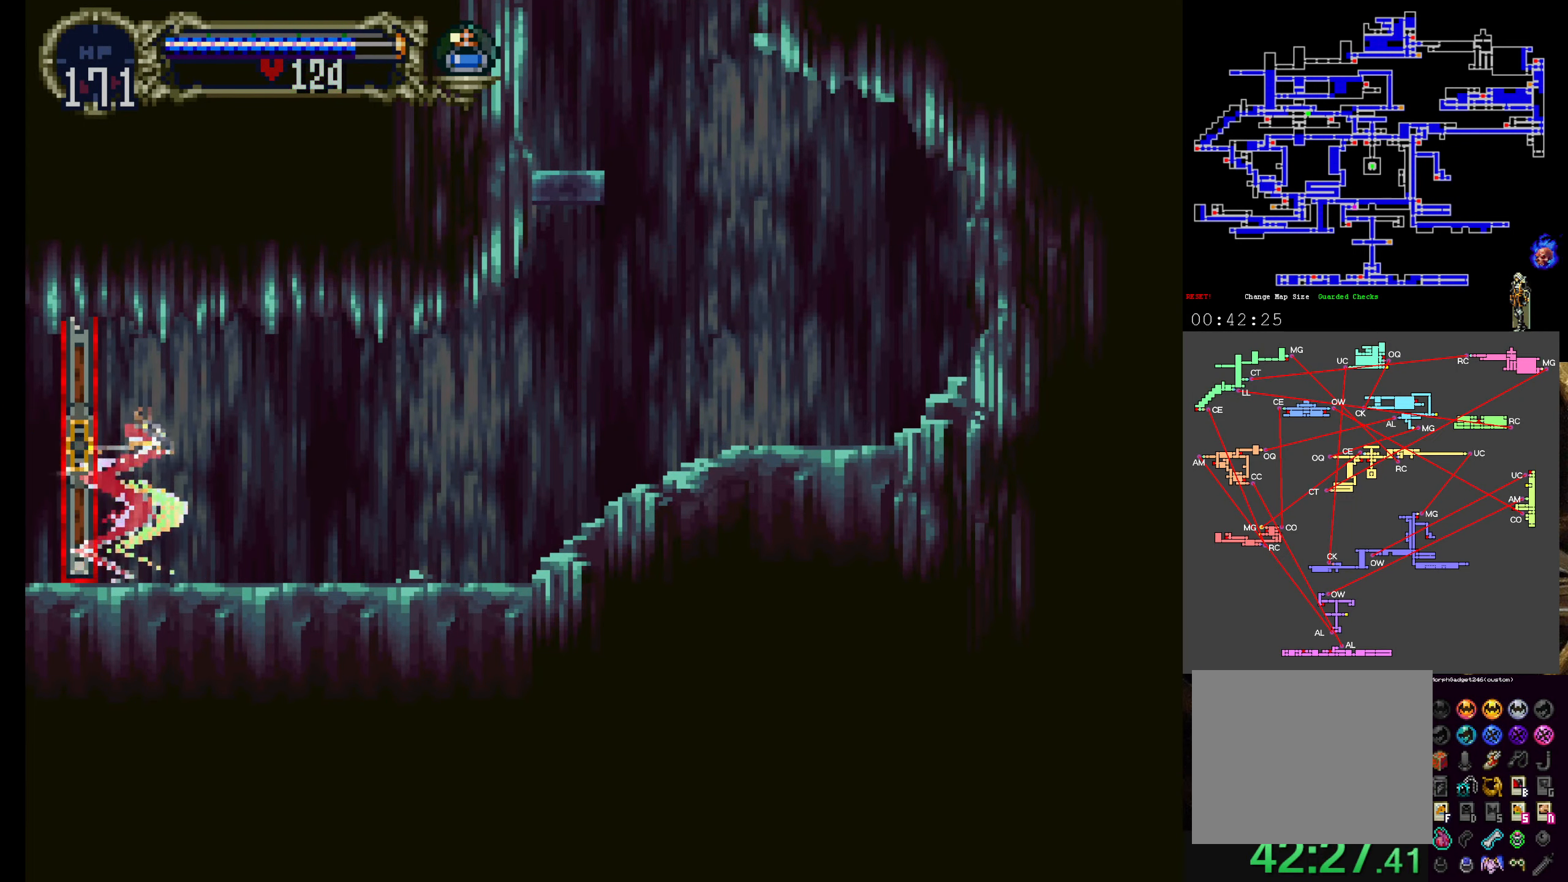
{"buttons": ["DPAD_RIGHT"], "left_stick": "center", "events": [[100, "DPAD_RIGHT", "down"]]}